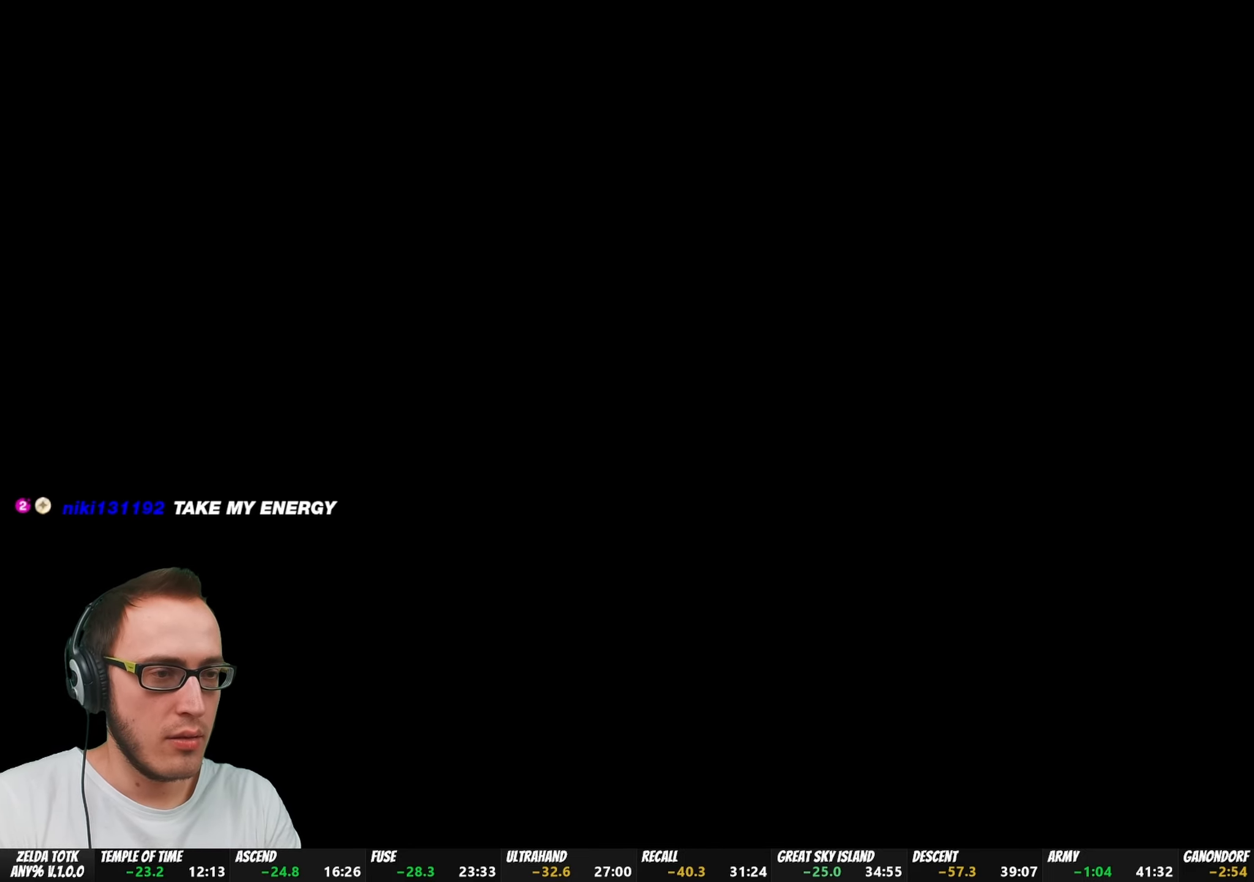
Gameplay with a controller (Nintendo layout); each line is a JSON object with the inputs held at the frame after it. "events" lists button and stick changes between this image and that frame as [ms after this image, input, new state], when the widget could be followed in between. Not read: L3 R3 START.
{"buttons": [], "left_stick": "center", "right_stick": "center", "events": [[250, "X", "up"], [333, "X", "down"], [433, "X", "up"]]}
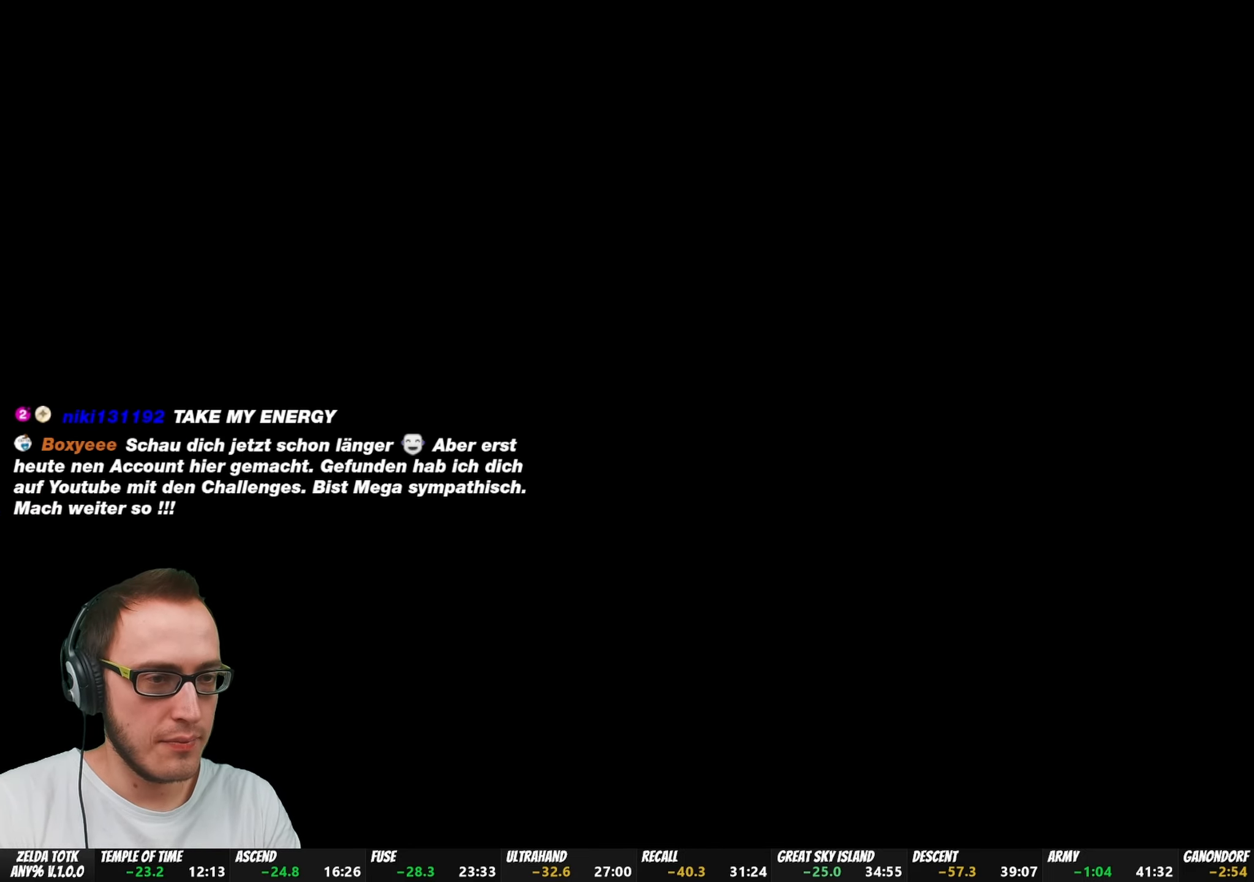
{"buttons": ["X"], "left_stick": "center", "right_stick": "center", "events": [[83, "X", "down"], [100, "X", "up"], [167, "X", "down"], [233, "X", "up"], [333, "X", "down"], [433, "X", "up"], [483, "X", "down"]]}
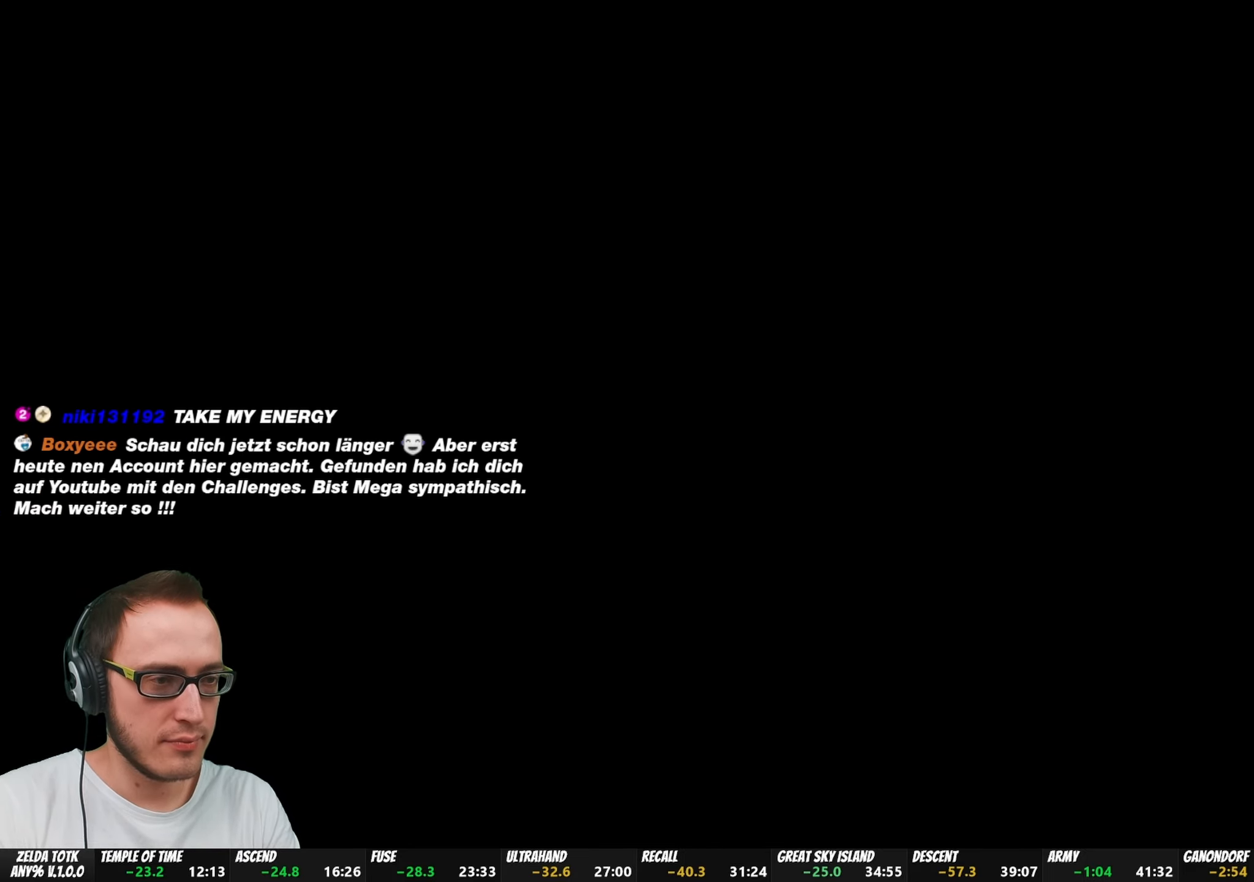
{"buttons": [], "left_stick": "center", "right_stick": "center", "events": [[117, "X", "up"], [183, "X", "down"], [283, "X", "up"], [367, "X", "down"], [450, "X", "up"]]}
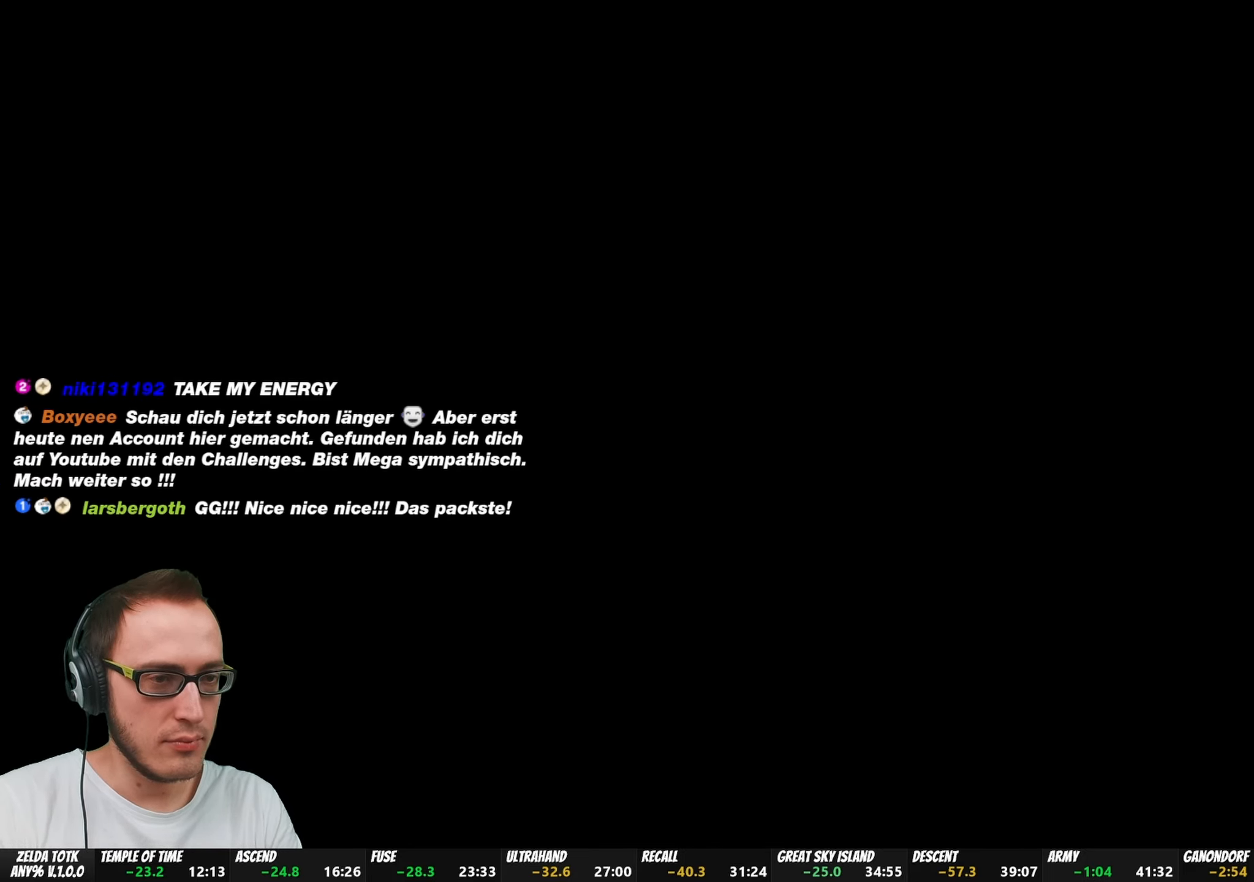
{"buttons": [], "left_stick": "center", "right_stick": "center", "events": [[17, "X", "down"], [117, "X", "up"], [233, "X", "down"], [300, "X", "up"], [383, "X", "down"], [467, "X", "up"]]}
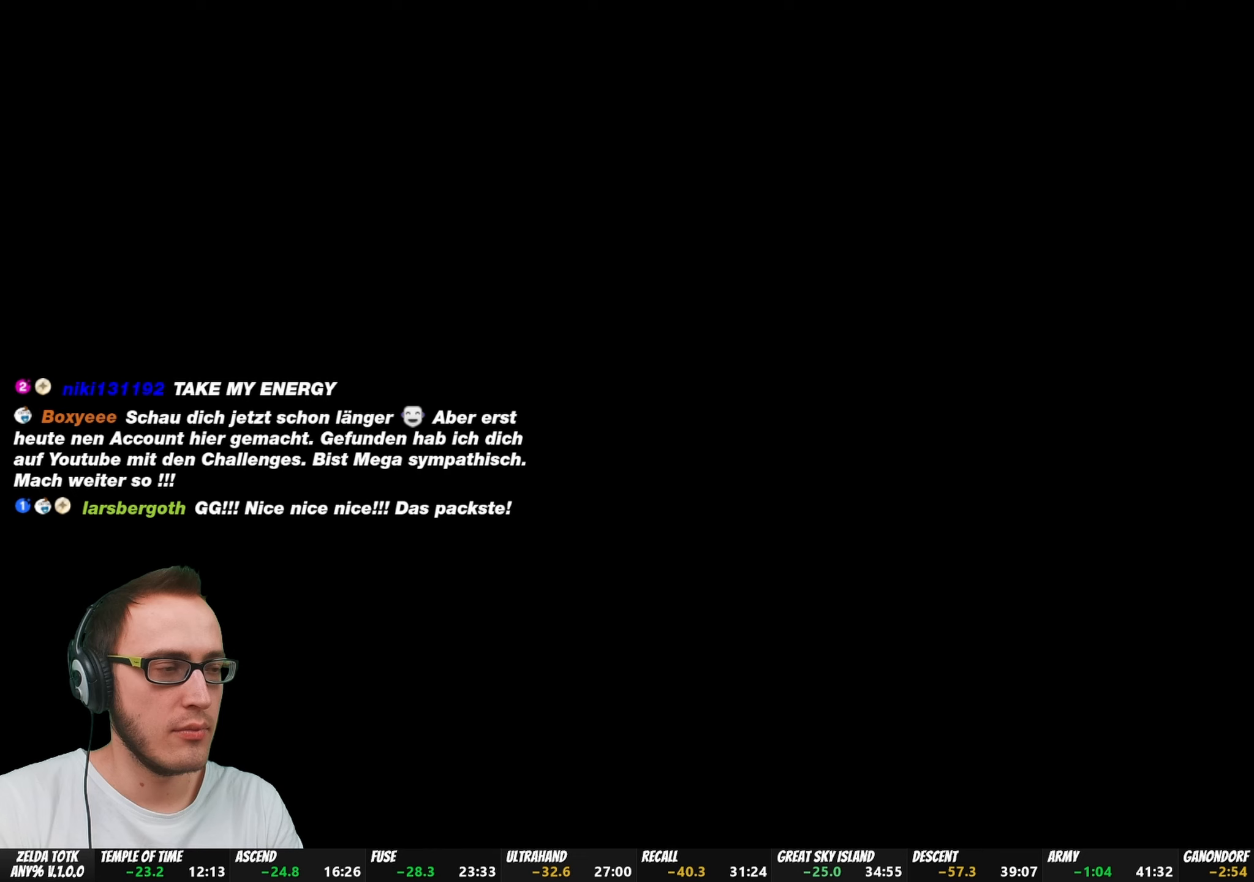
{"buttons": ["X"], "left_stick": "center", "right_stick": "center", "events": [[50, "X", "down"], [167, "X", "up"], [233, "X", "down"], [317, "X", "up"], [400, "X", "down"]]}
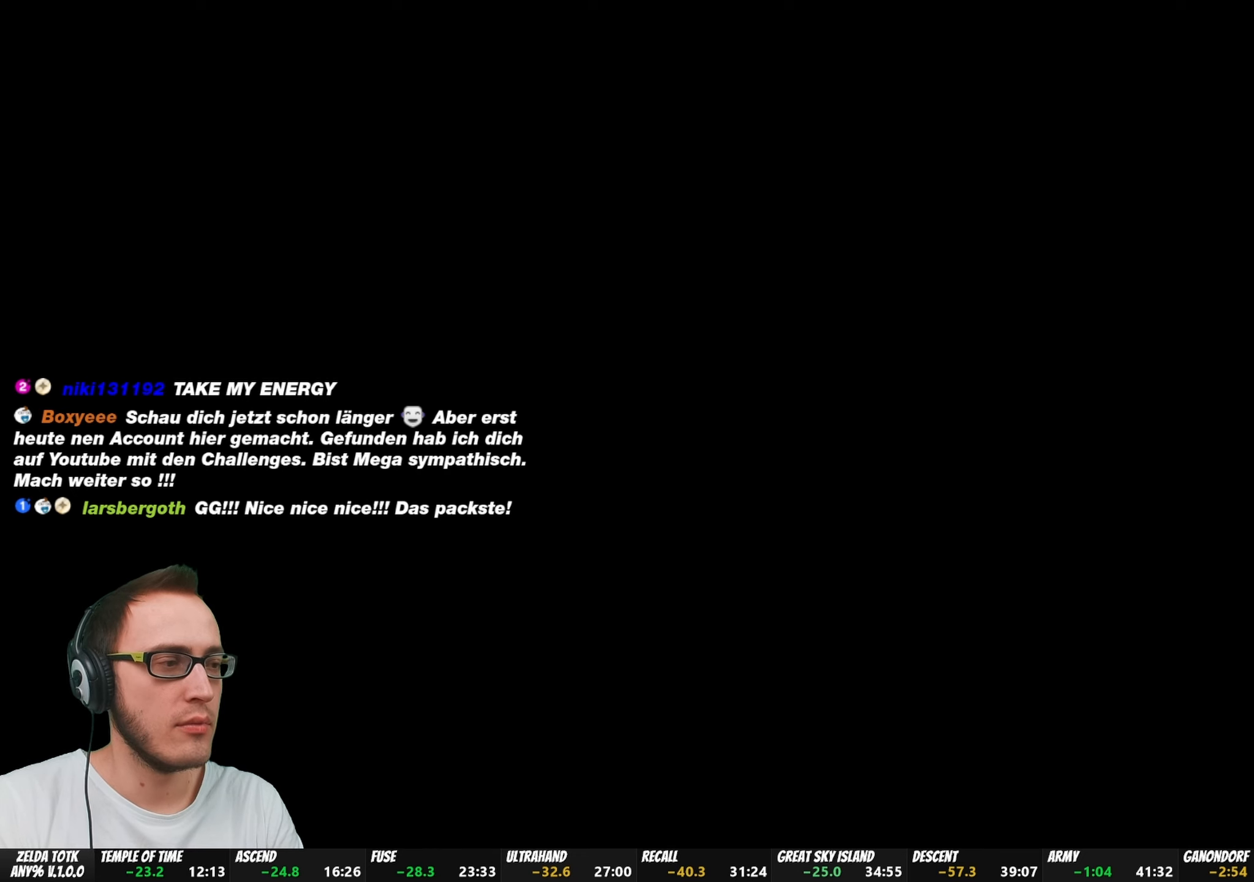
{"buttons": [], "left_stick": "center", "right_stick": "center", "events": [[17, "X", "up"], [100, "X", "down"], [183, "X", "up"], [267, "X", "down"], [333, "X", "up"], [417, "X", "down"], [500, "X", "up"]]}
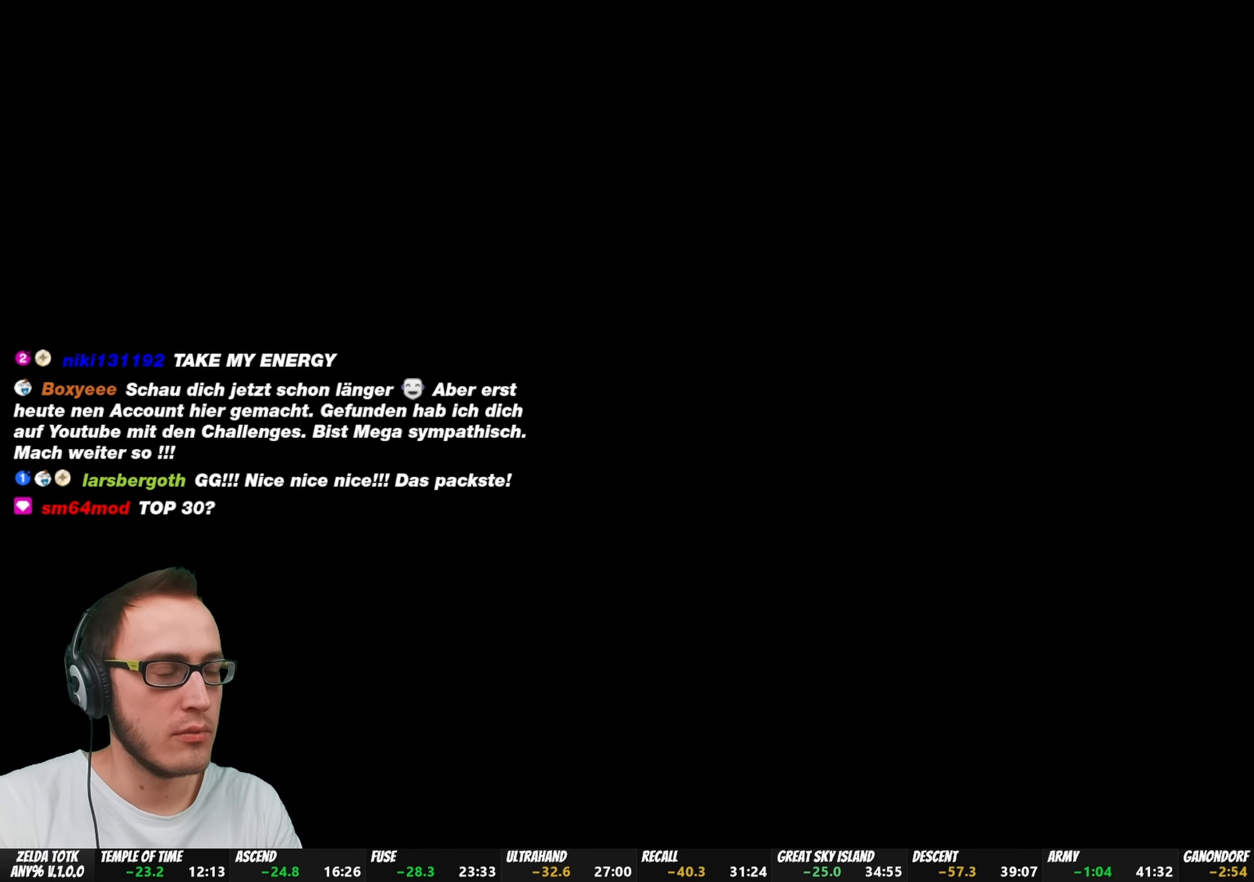
{"buttons": ["X"], "left_stick": "center", "right_stick": "center", "events": [[83, "X", "down"], [200, "X", "up"], [250, "X", "down"], [367, "X", "up"], [450, "X", "down"]]}
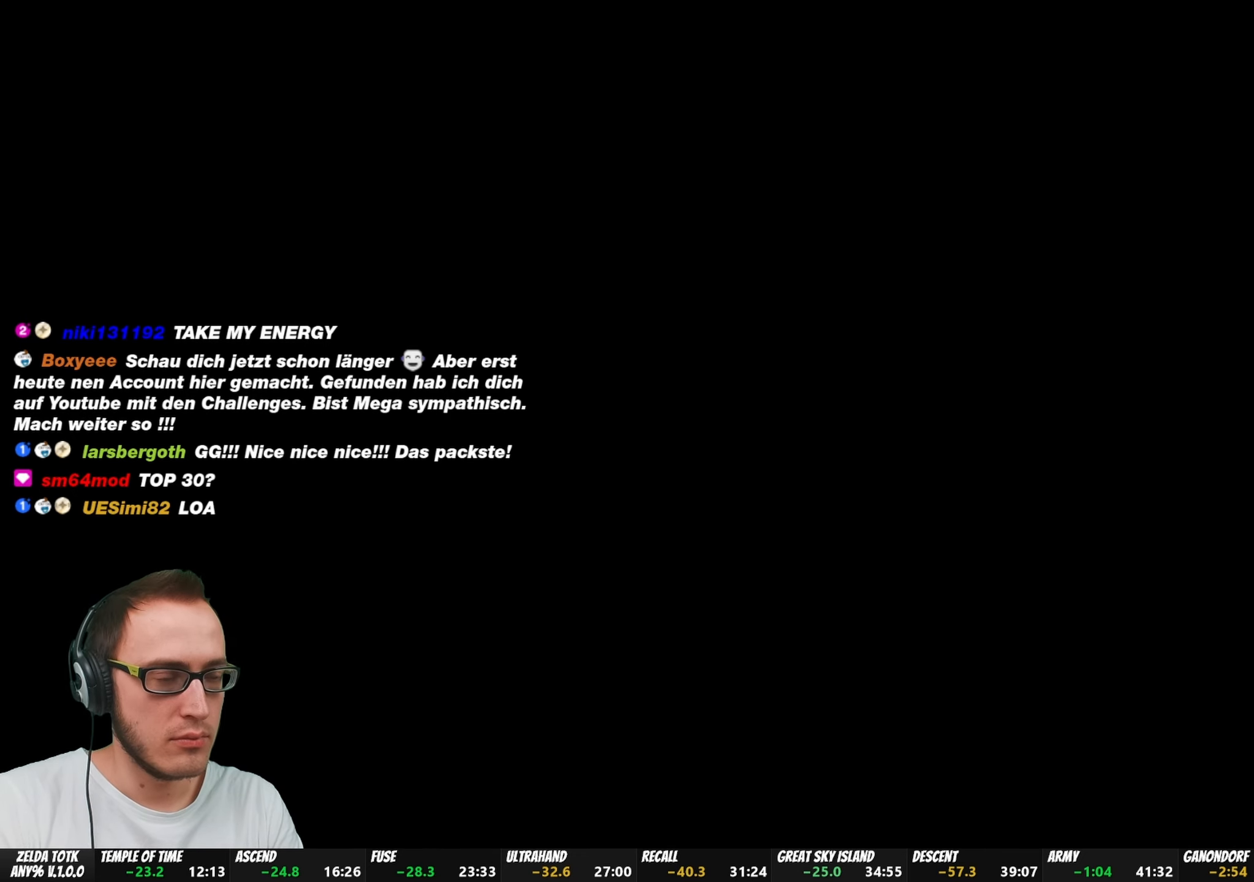
{"buttons": ["X"], "left_stick": "center", "right_stick": "center", "events": [[17, "X", "up"], [100, "X", "down"], [200, "X", "up"], [283, "X", "down"], [367, "X", "up"], [467, "X", "down"]]}
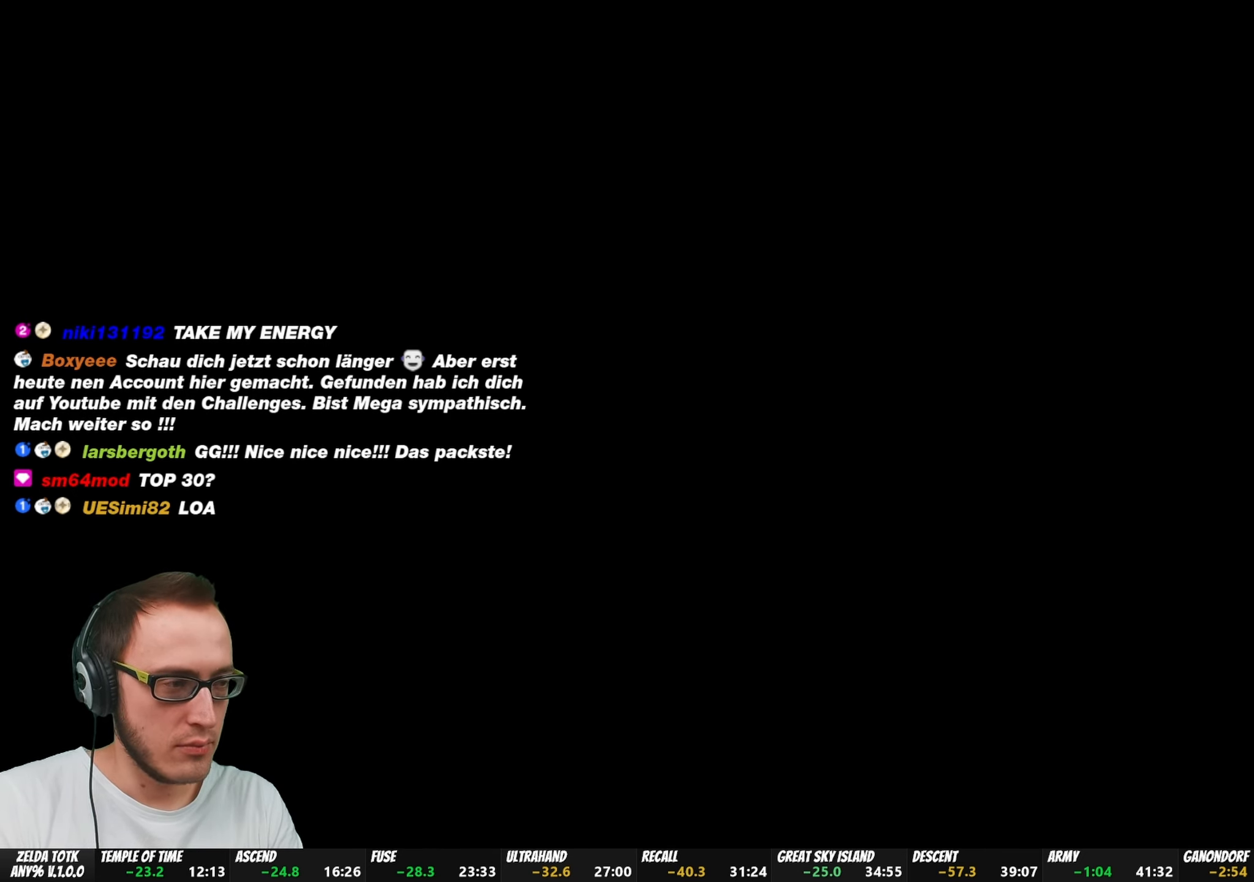
{"buttons": ["X"], "left_stick": "center", "right_stick": "center", "events": [[50, "X", "up"], [117, "X", "down"], [233, "X", "up"], [300, "X", "down"], [400, "X", "up"], [467, "X", "down"]]}
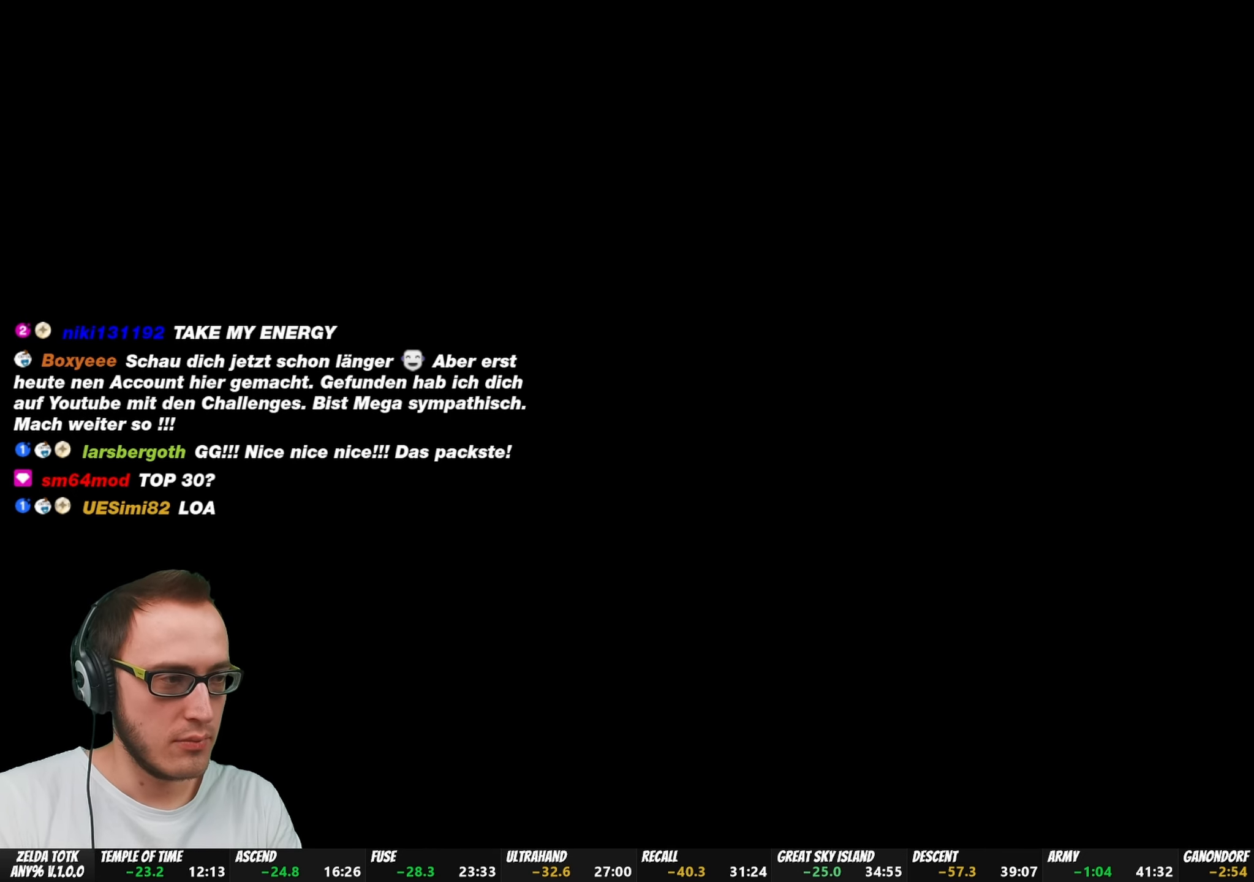
{"buttons": ["X"], "left_stick": "center", "right_stick": "center", "events": [[83, "X", "up"], [133, "X", "down"], [250, "X", "up"], [317, "X", "down"], [433, "X", "up"], [500, "X", "down"]]}
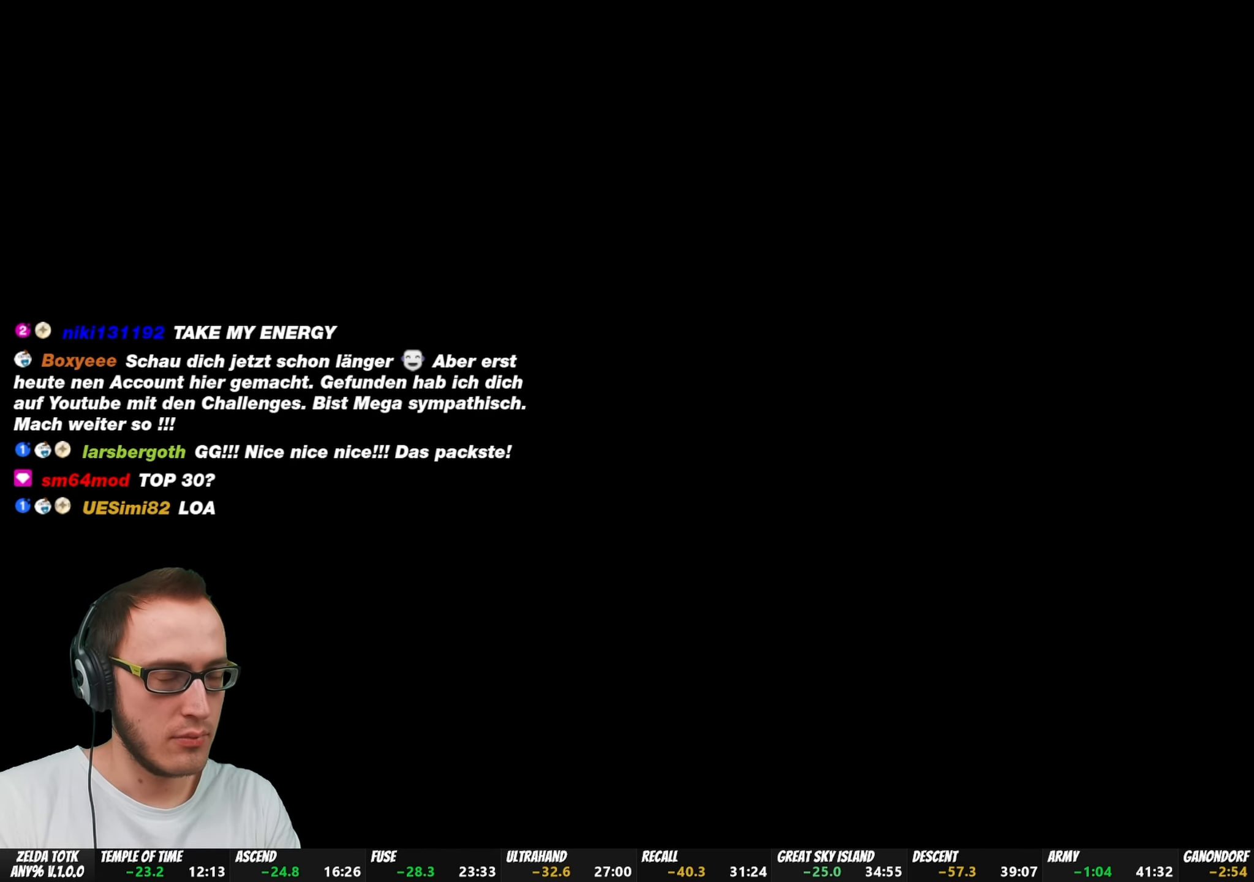
{"buttons": [], "left_stick": "center", "right_stick": "center", "events": [[100, "X", "up"], [183, "X", "down"], [300, "X", "up"], [367, "X", "down"], [467, "X", "up"]]}
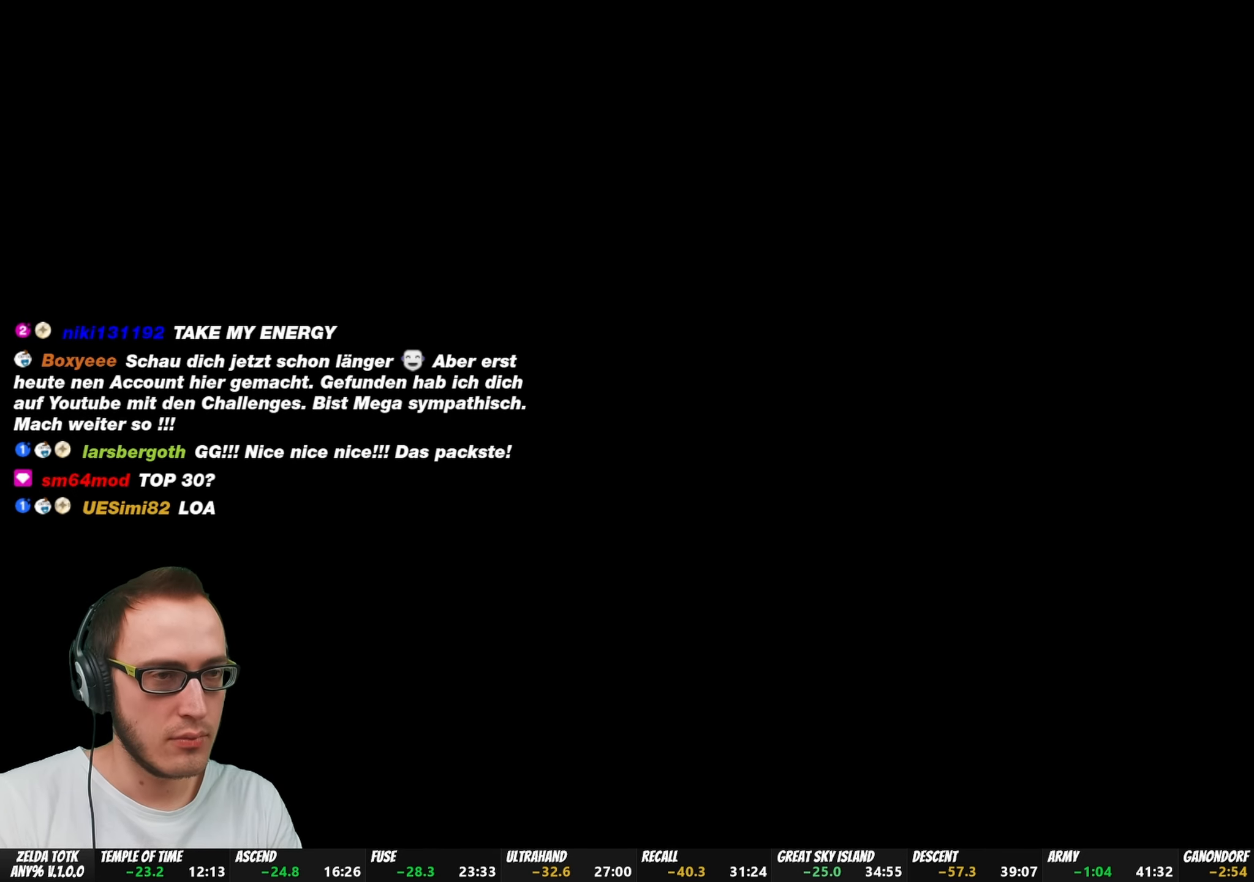
{"buttons": [], "left_stick": "center", "right_stick": "center", "events": [[33, "X", "down"], [133, "X", "up"], [217, "X", "down"], [317, "X", "up"], [383, "X", "down"], [483, "X", "up"]]}
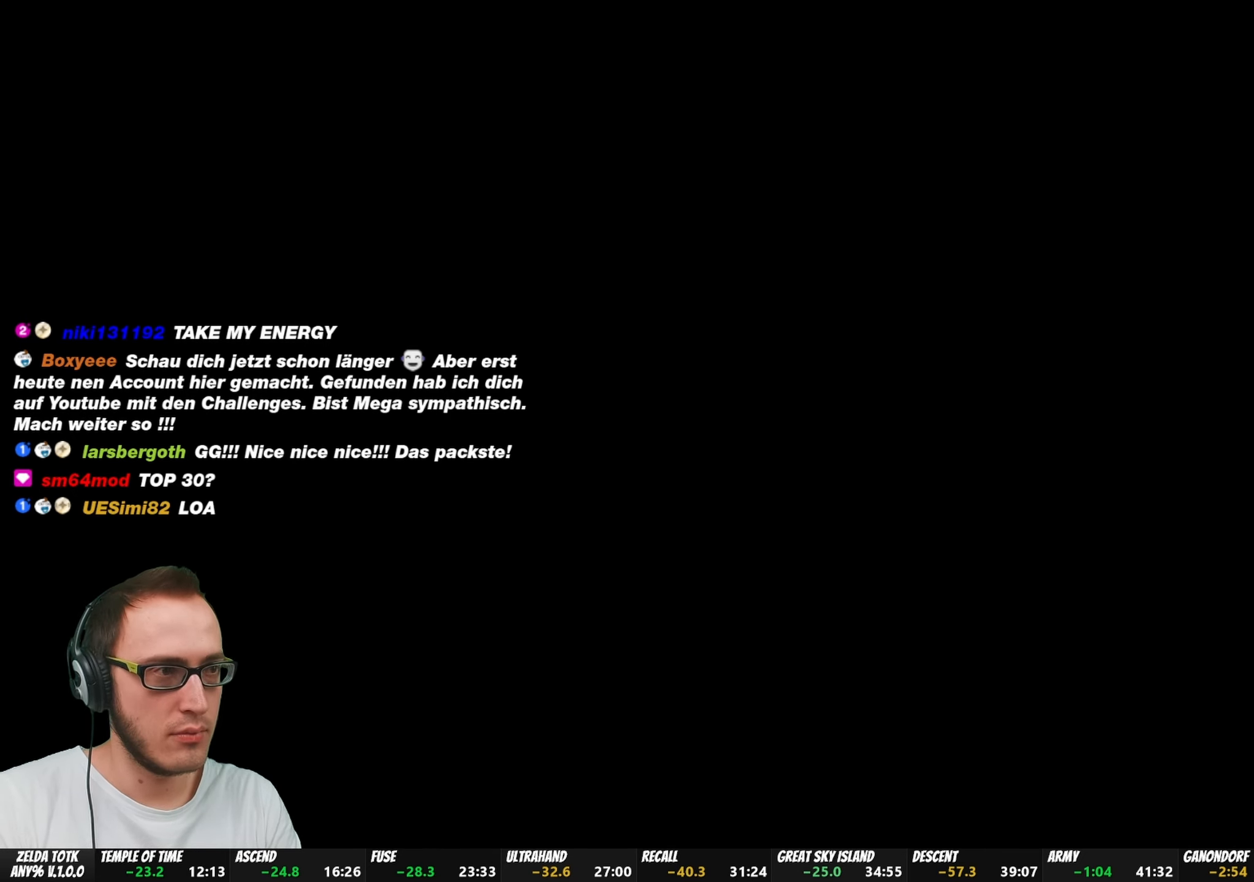
{"buttons": ["X"], "left_stick": "center", "right_stick": "center", "events": [[67, "X", "down"], [167, "X", "up"], [250, "X", "down"], [350, "X", "up"], [417, "X", "down"]]}
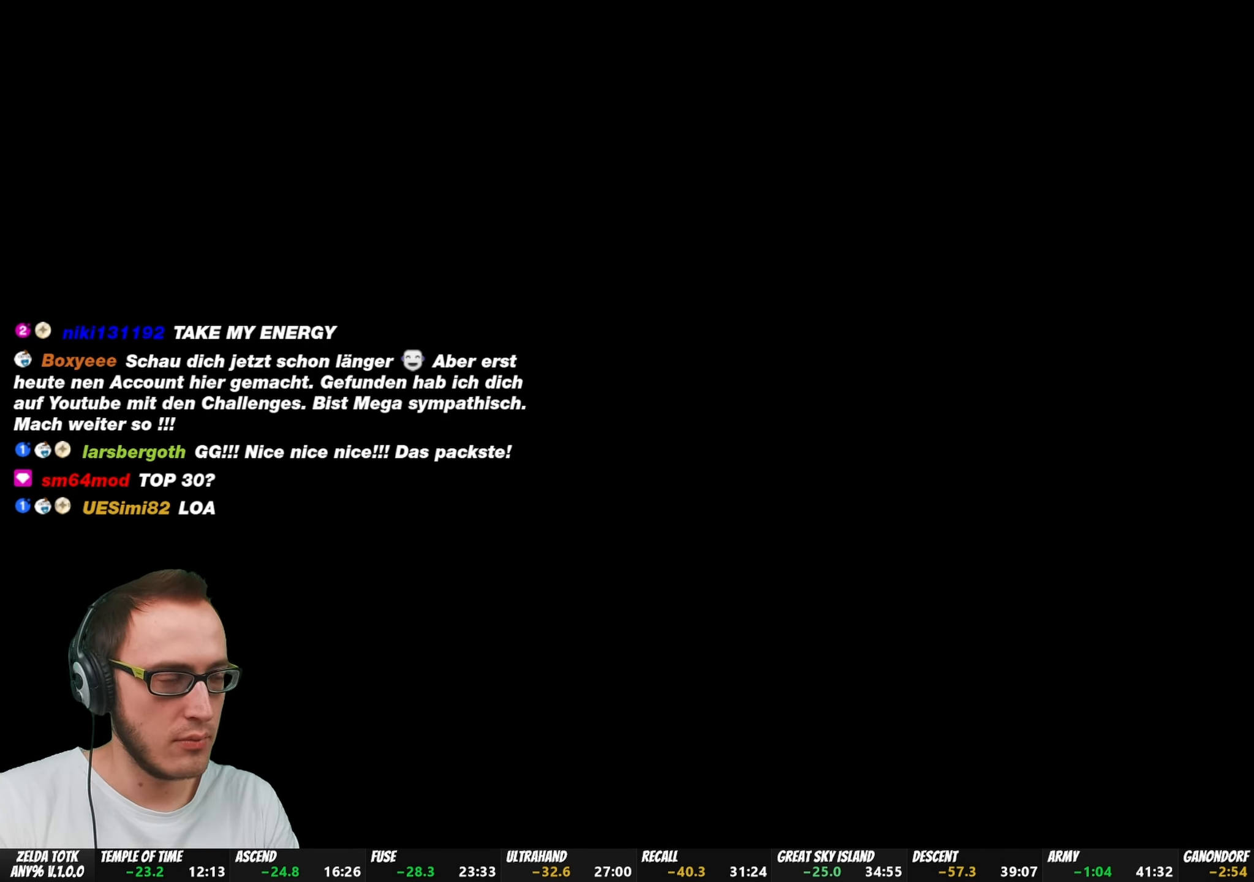
{"buttons": ["X"], "left_stick": "center", "right_stick": "center", "events": [[33, "X", "up"], [117, "X", "down"], [217, "X", "up"], [300, "X", "down"], [467, "X", "up"], [483, "X", "down"]]}
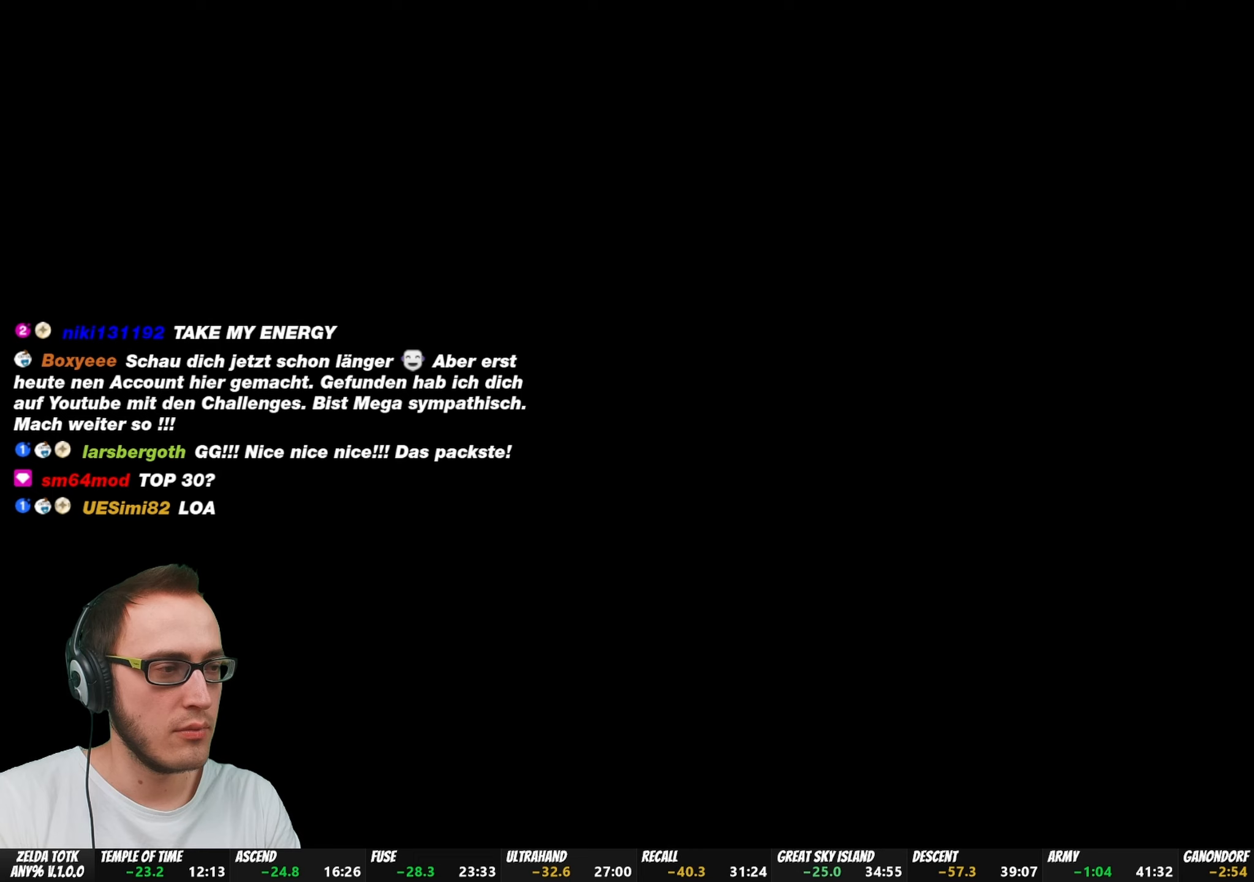
{"buttons": [], "left_stick": "center", "right_stick": "center", "events": [[83, "X", "up"], [167, "X", "down"], [267, "X", "up"], [367, "X", "down"], [450, "X", "up"]]}
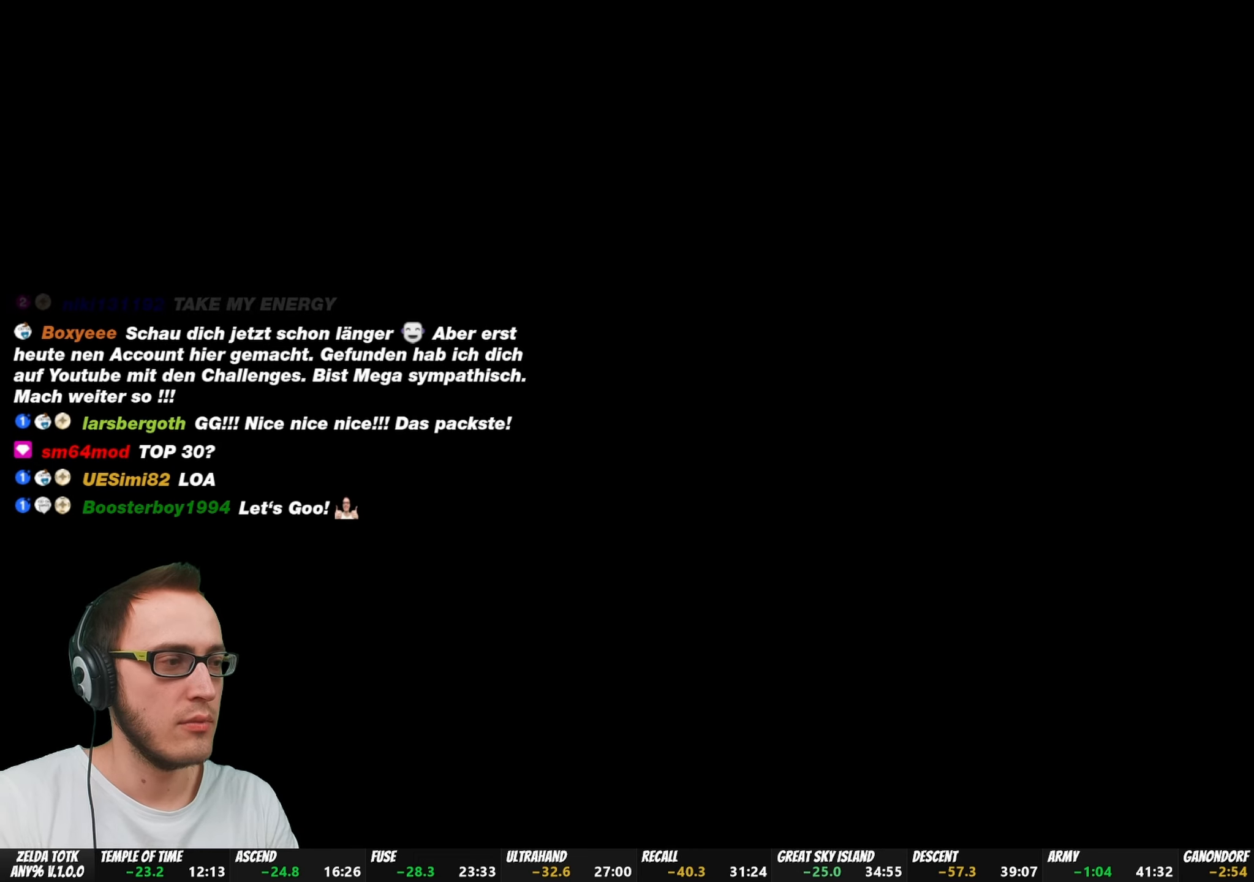
{"buttons": [], "left_stick": "center", "right_stick": "center", "events": [[67, "X", "down"], [183, "X", "up"], [217, "X", "down"], [333, "X", "up"], [400, "X", "down"], [500, "X", "up"]]}
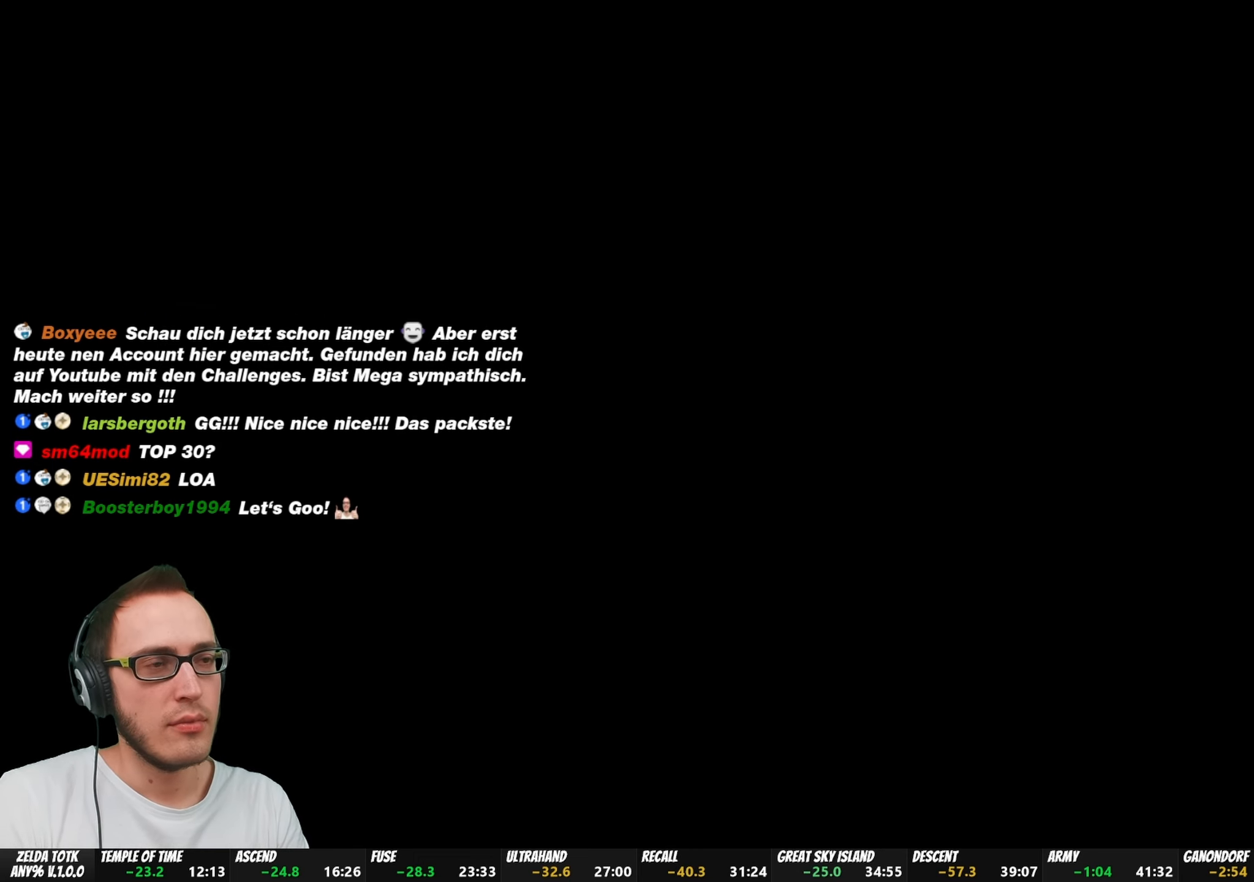
{"buttons": ["X"], "left_stick": "center", "right_stick": "center", "events": [[100, "X", "down"], [167, "X", "up"], [250, "X", "down"], [350, "X", "up"], [433, "X", "down"]]}
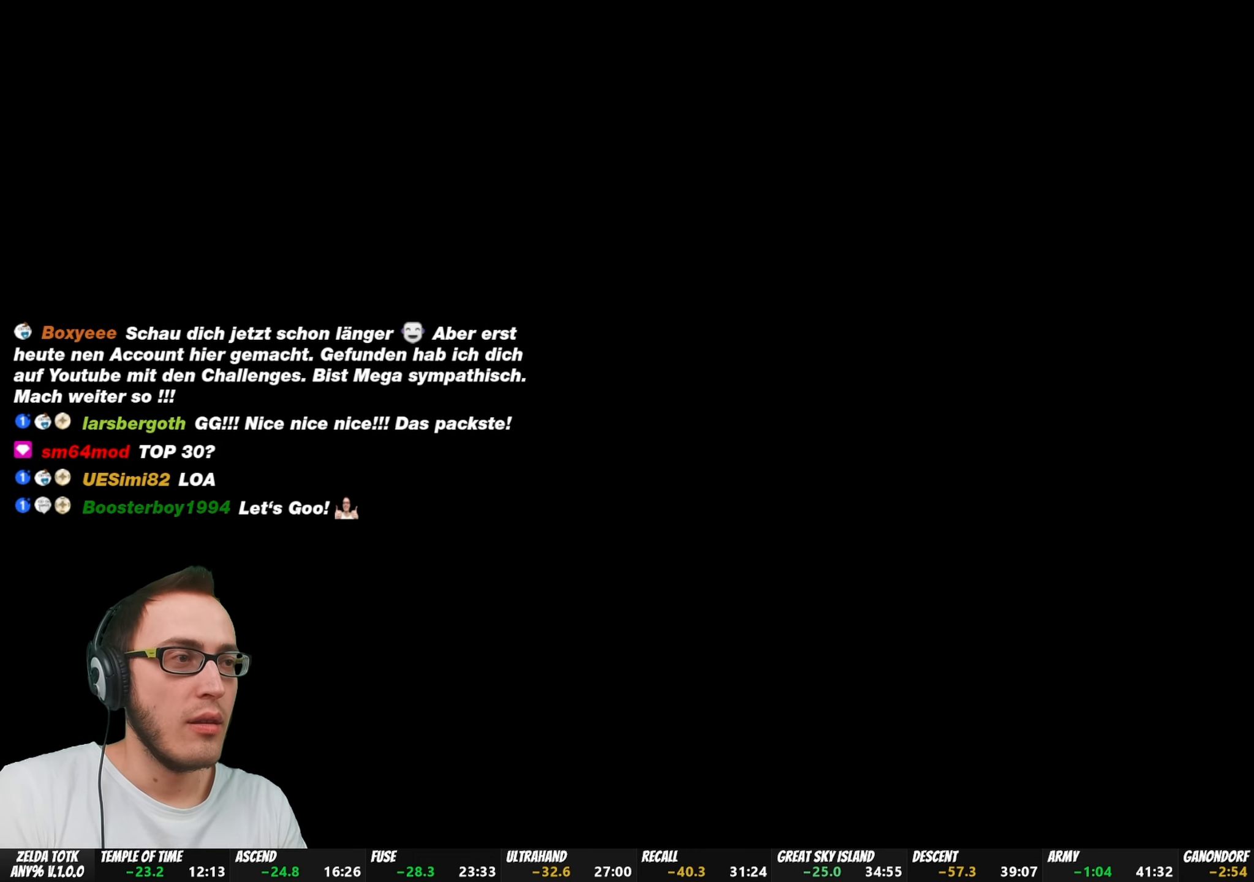
{"buttons": ["X"], "left_stick": "center", "right_stick": "center", "events": [[33, "X", "up"], [117, "X", "down"], [217, "X", "up"], [283, "X", "down"], [417, "X", "up"], [483, "X", "down"]]}
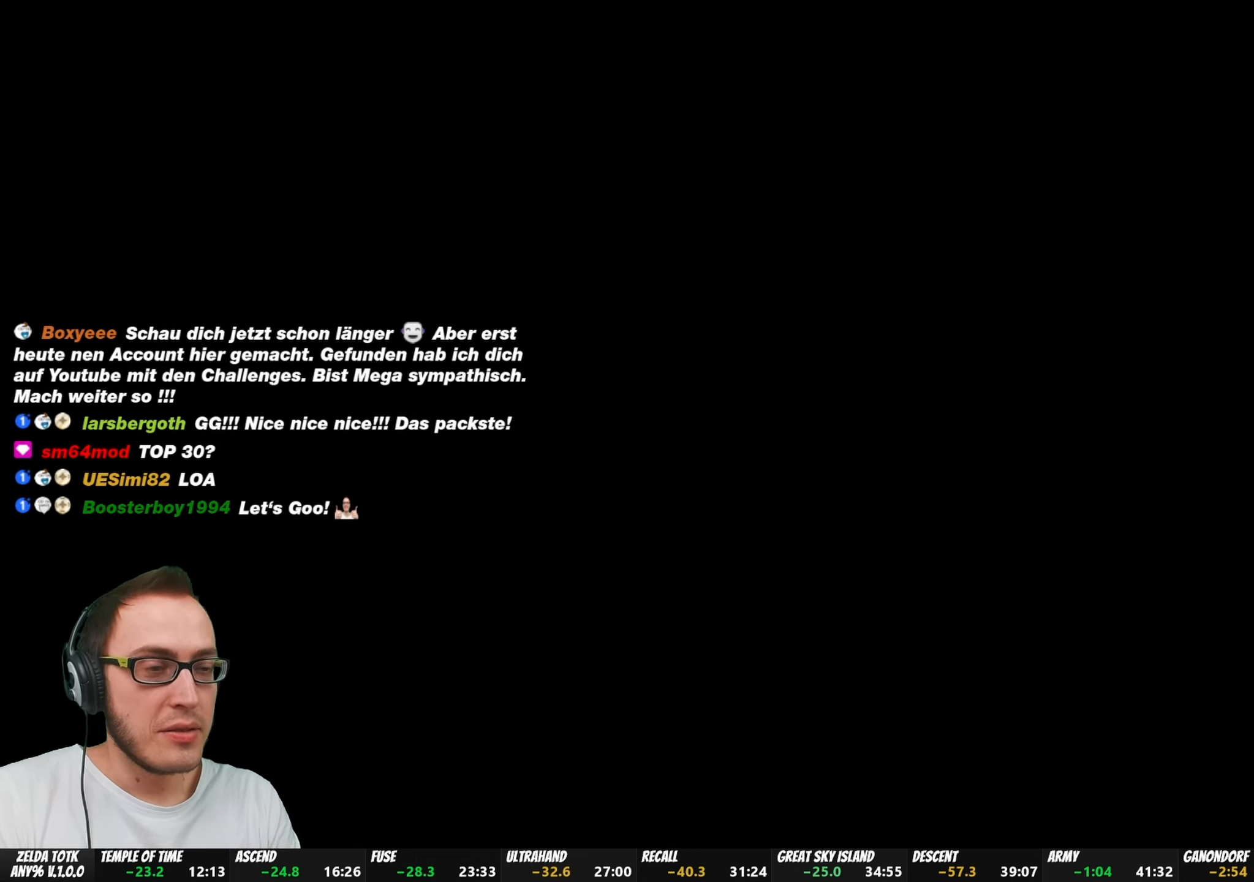
{"buttons": [], "left_stick": "center", "right_stick": "center", "events": [[67, "X", "up"], [200, "X", "down"], [250, "X", "up"], [333, "X", "down"], [433, "X", "up"]]}
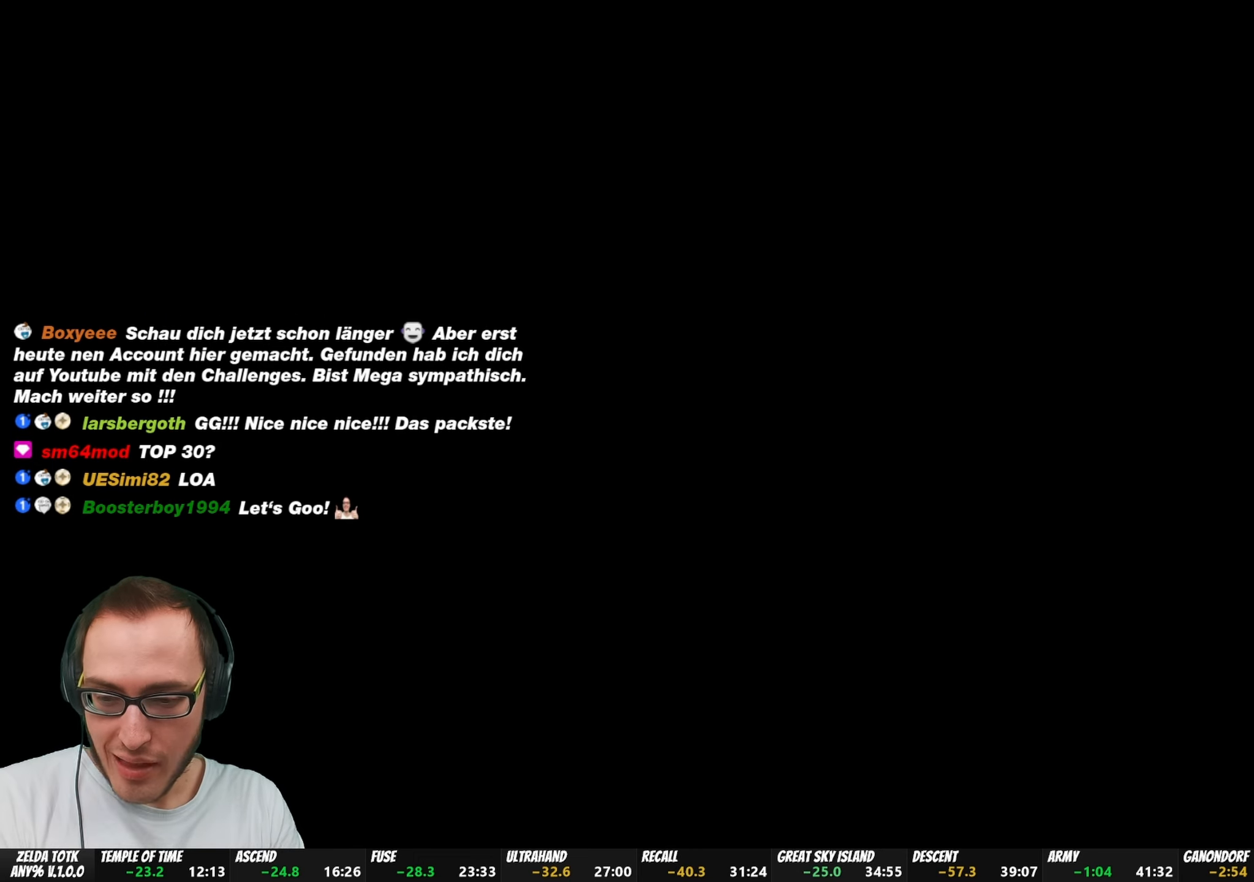
{"buttons": ["X"], "left_stick": "center", "right_stick": "center", "events": [[50, "X", "down"], [133, "X", "up"], [233, "X", "down"]]}
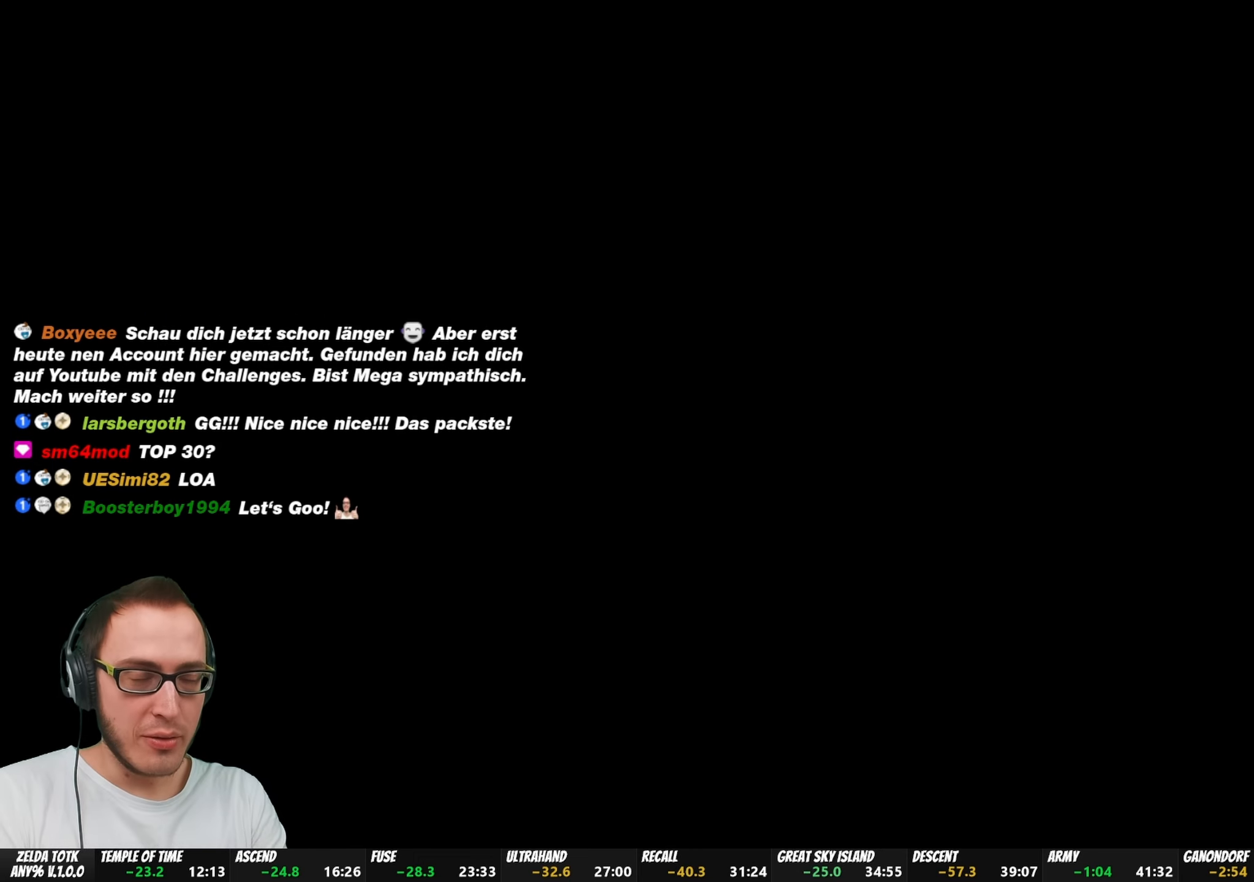
{"buttons": ["X"], "left_stick": "center", "right_stick": "center", "events": [[200, "X", "up"], [300, "X", "down"], [367, "X", "up"], [450, "X", "down"]]}
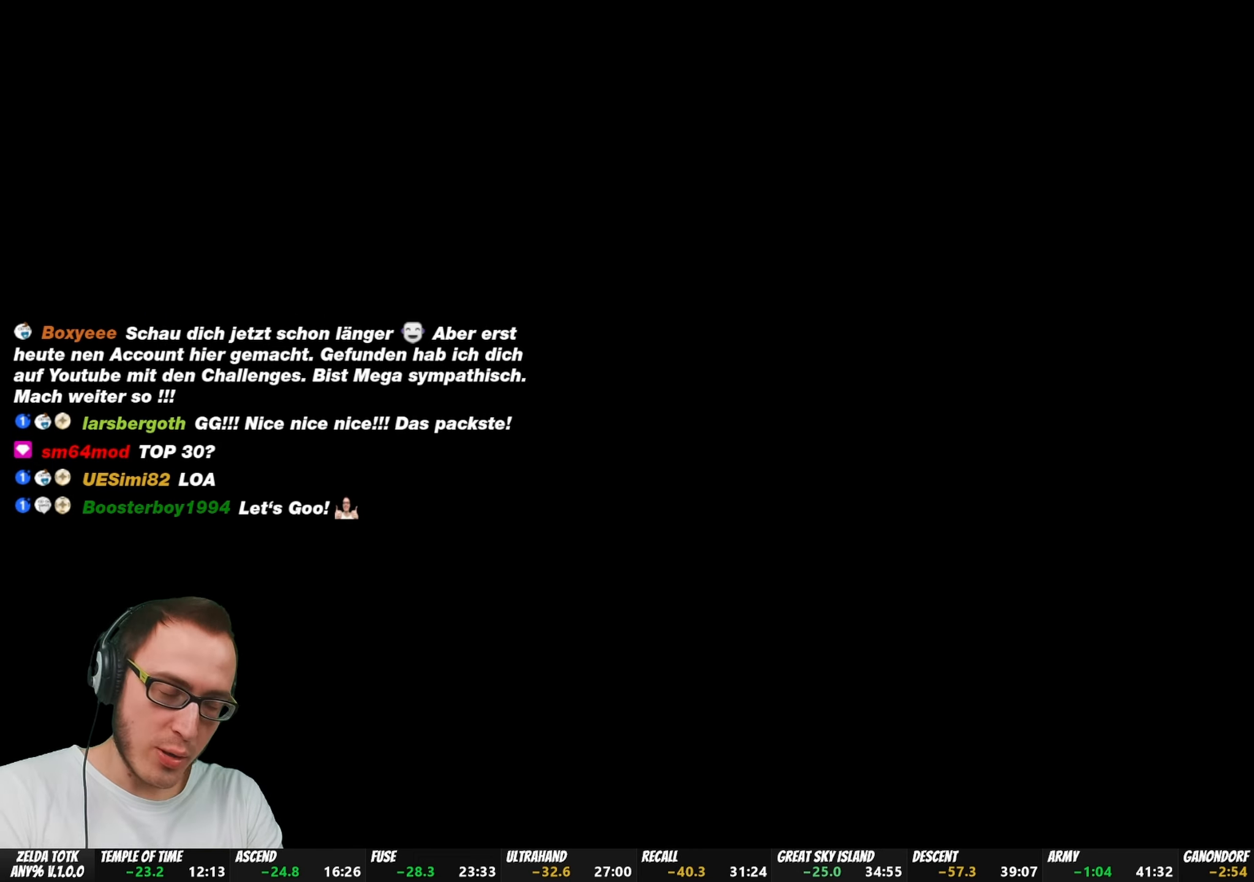
{"buttons": ["X"], "left_stick": "center", "right_stick": "center", "events": [[50, "X", "up"], [133, "X", "down"], [200, "X", "up"], [267, "X", "down"], [383, "X", "up"], [417, "X", "down"]]}
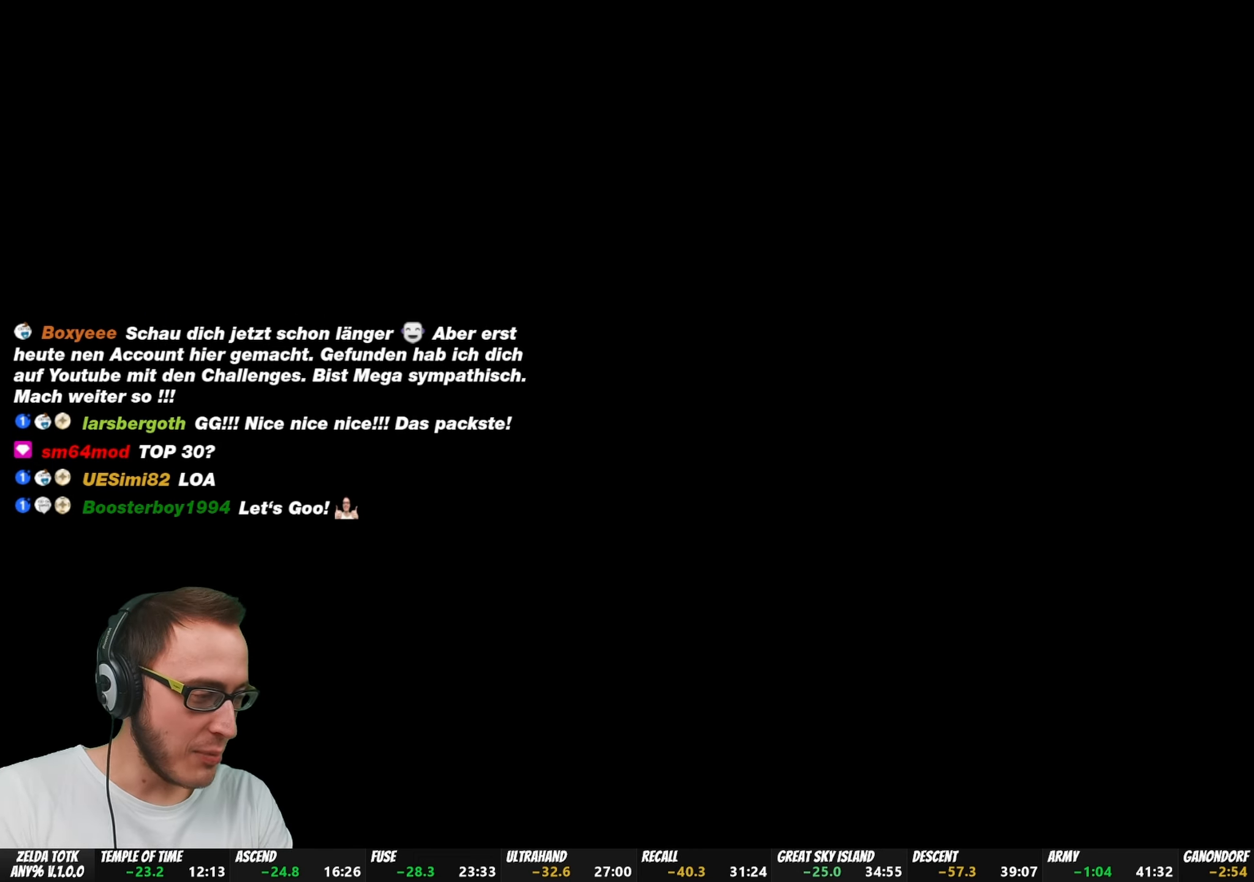
{"buttons": [], "left_stick": "center", "right_stick": "center", "events": [[133, "X", "up"], [217, "X", "down"], [300, "X", "up"], [400, "X", "down"], [500, "X", "up"]]}
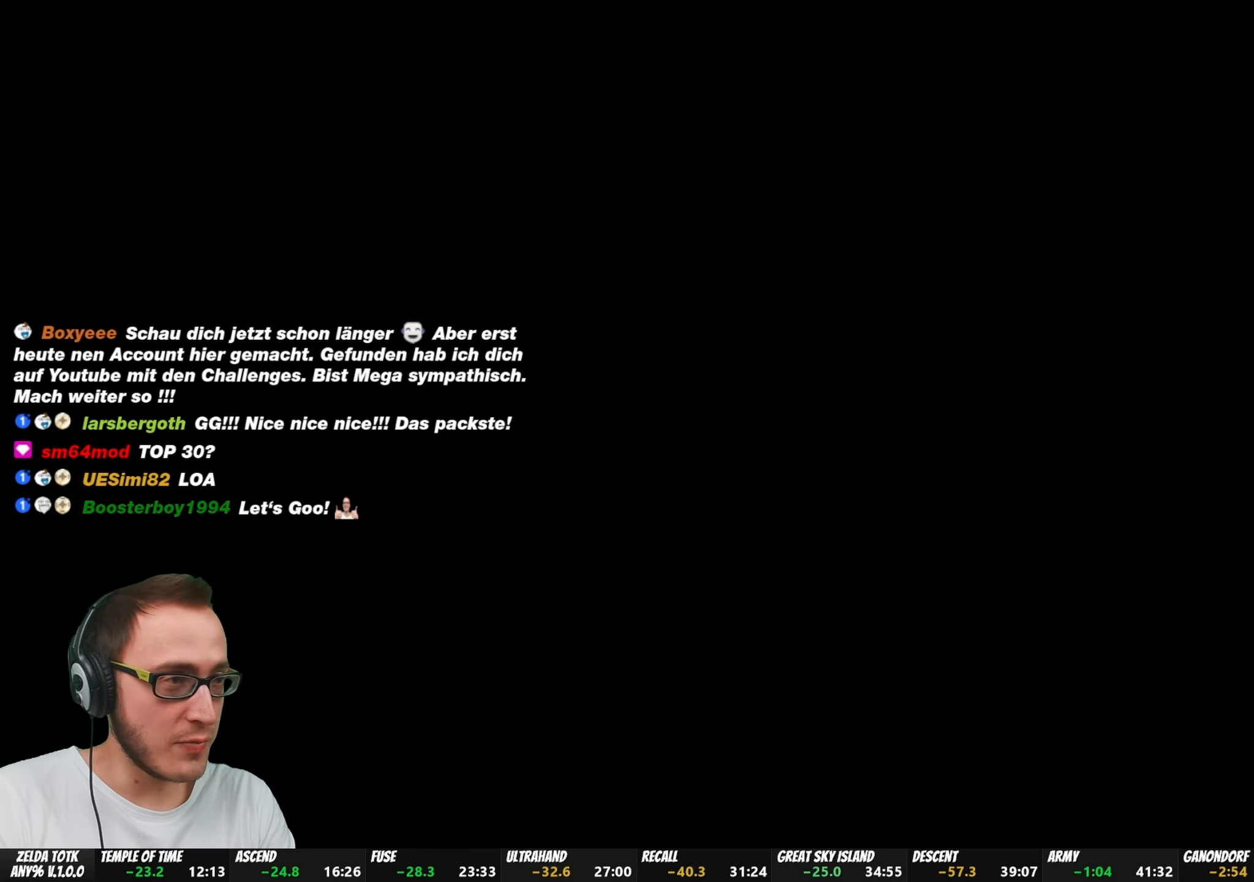
{"buttons": [], "left_stick": "center", "right_stick": "center", "events": [[67, "X", "down"], [133, "X", "up"], [250, "X", "down"], [333, "X", "up"], [433, "X", "down"], [483, "X", "up"]]}
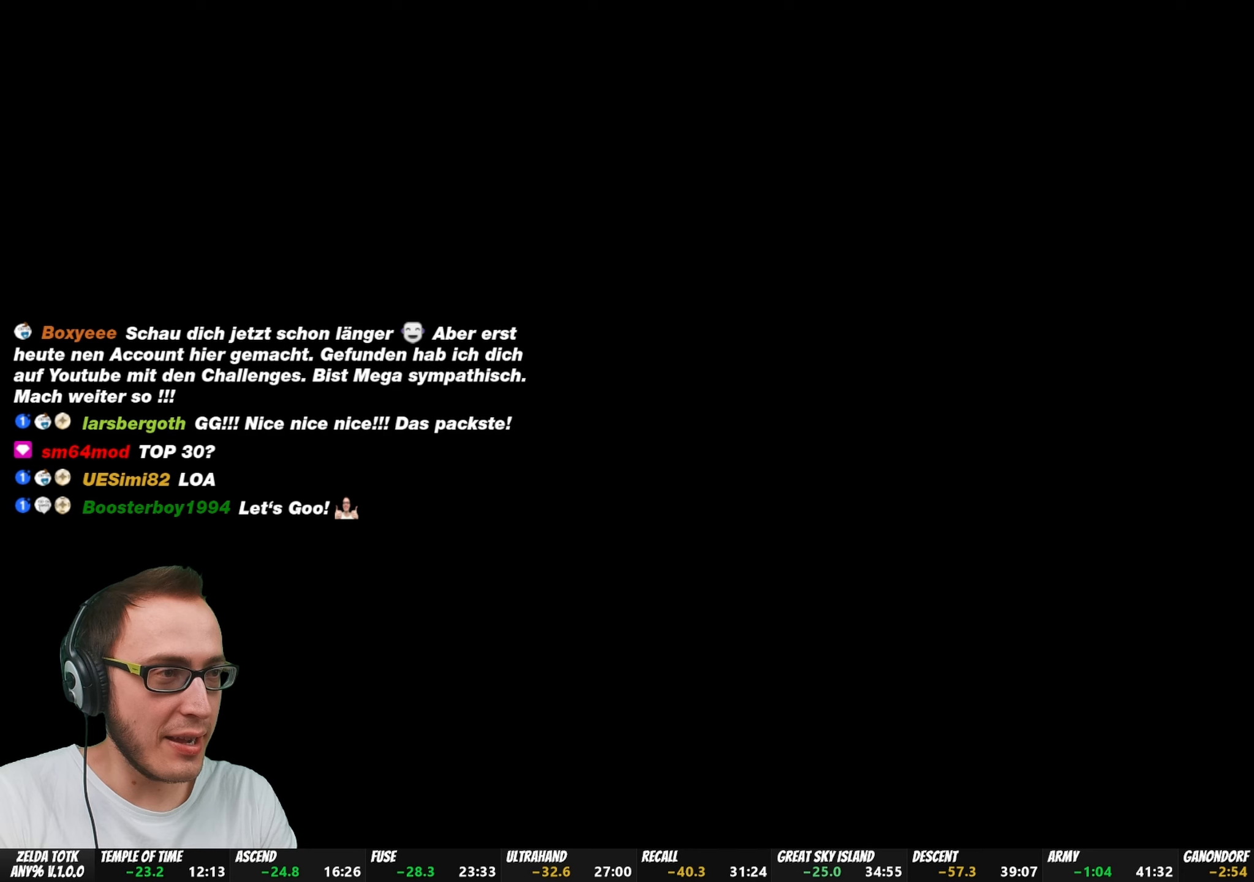
{"buttons": ["X"], "left_stick": "center", "right_stick": "center", "events": [[67, "X", "down"], [183, "X", "up"], [500, "X", "down"]]}
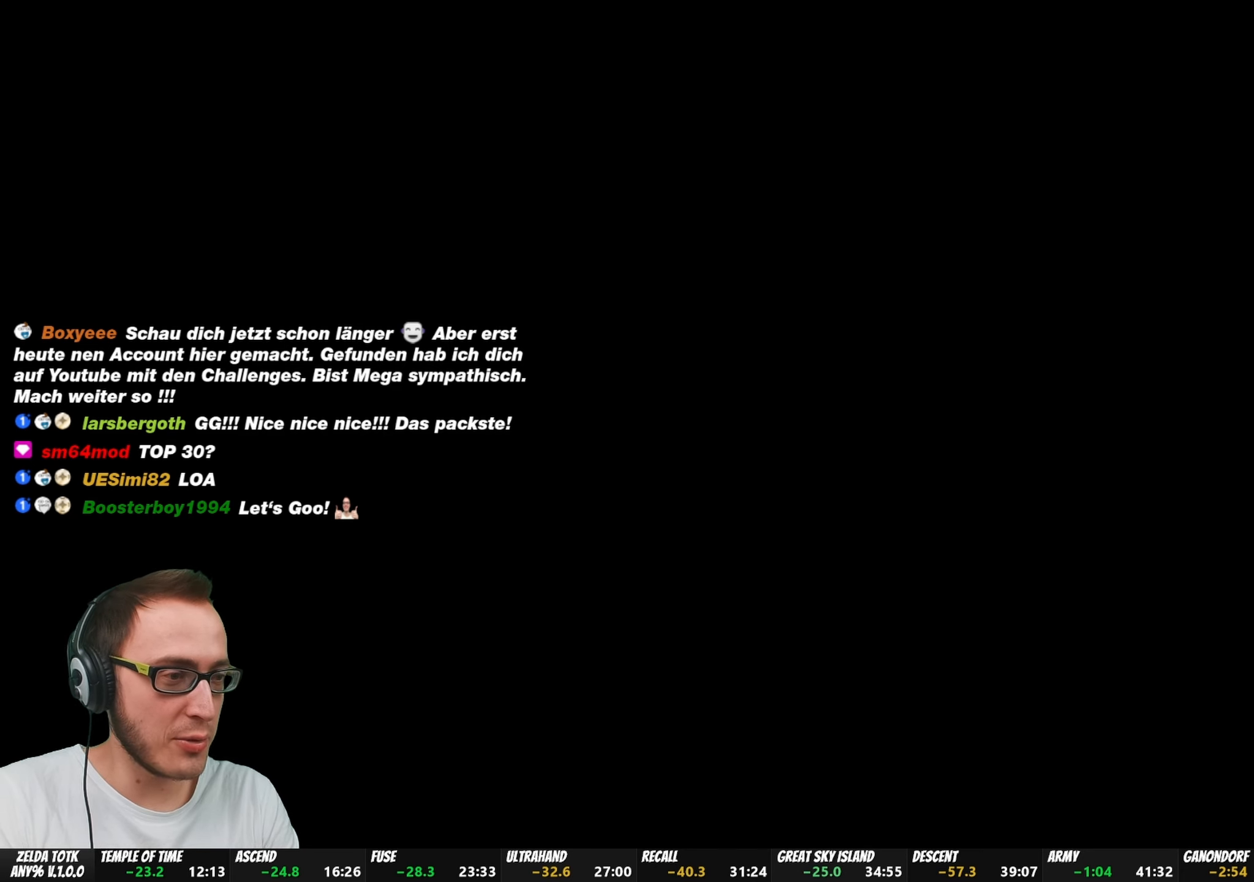
{"buttons": ["X"], "left_stick": "center", "right_stick": "center", "events": [[33, "X", "up"], [83, "X", "down"], [150, "X", "up"], [233, "X", "down"], [300, "X", "up"], [383, "X", "down"]]}
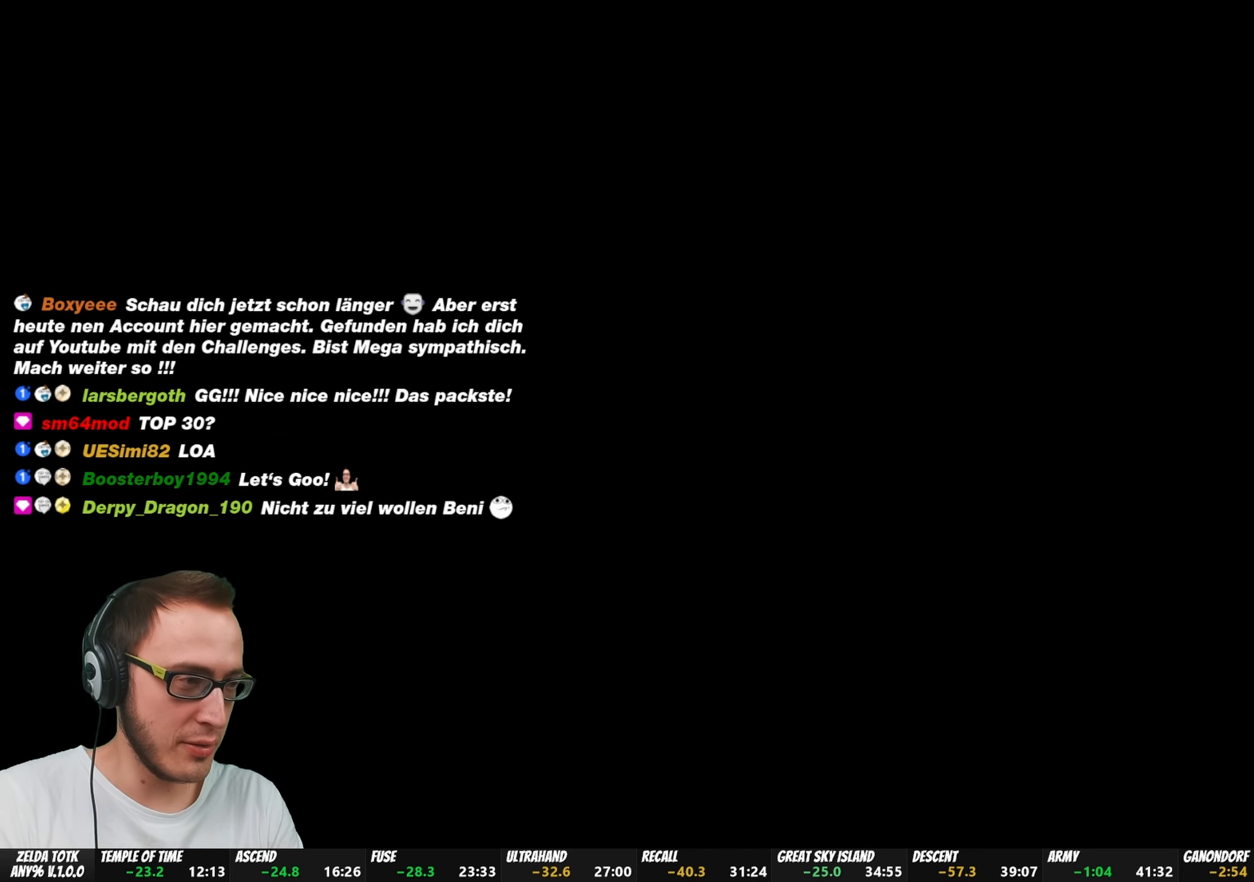
{"buttons": [], "left_stick": "center", "right_stick": "center", "events": [[150, "X", "up"], [217, "X", "down"], [300, "X", "up"], [367, "X", "down"], [450, "X", "up"]]}
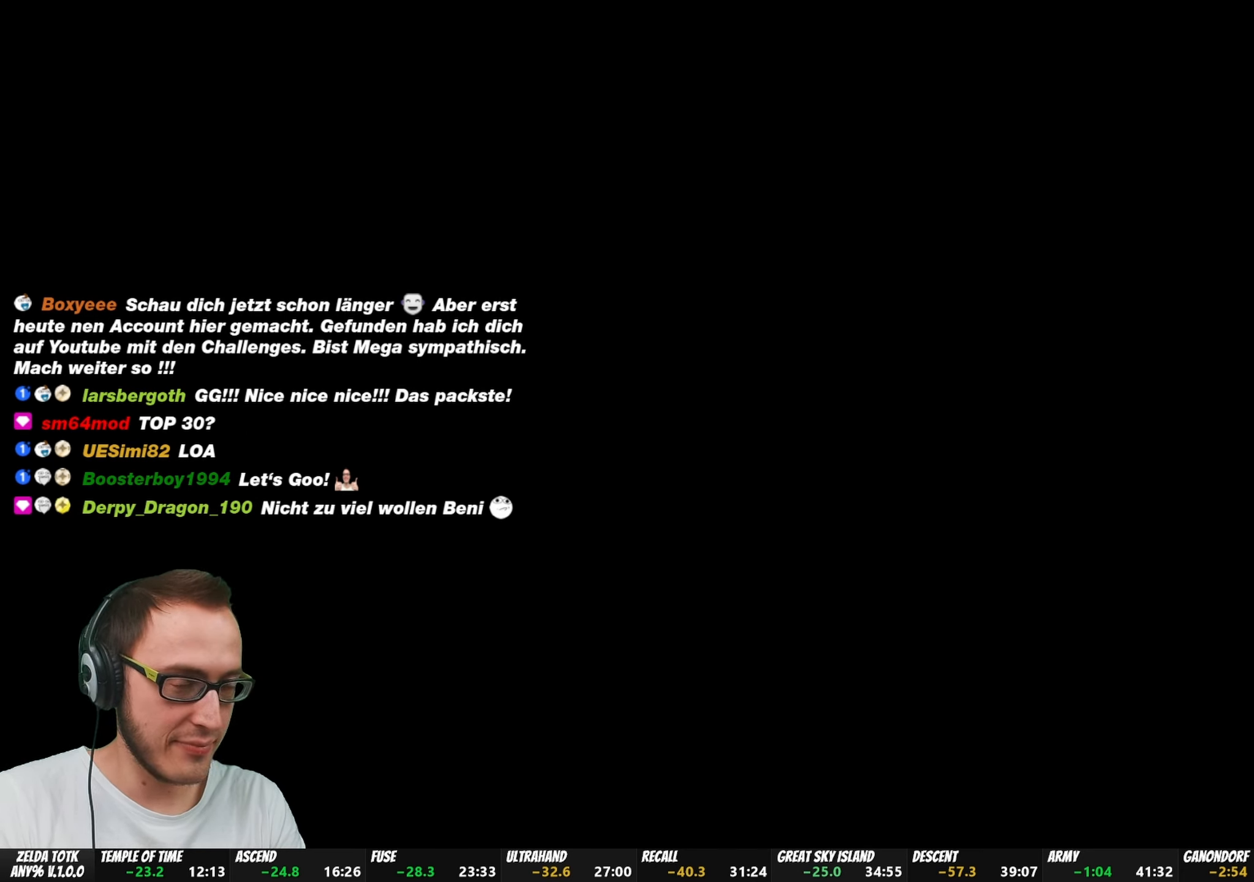
{"buttons": [], "left_stick": "center", "right_stick": "center", "events": [[67, "X", "down"], [100, "X", "up"], [167, "X", "down"], [267, "X", "up"], [333, "X", "down"], [483, "X", "up"]]}